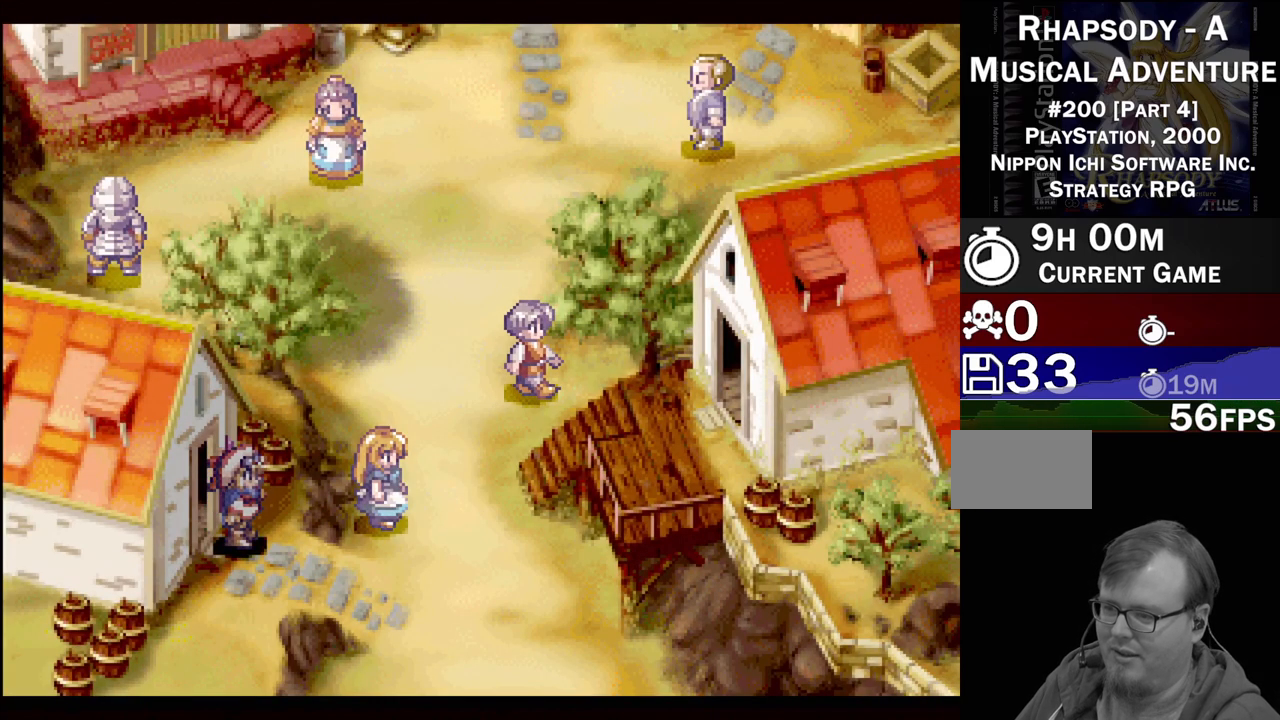
Gameplay with a controller (PlayStation layout); each line is a JSON object with the inputs held at the frame after it. "events" lists button and stick changes between this image and that frame as [ms after this image, input, new state], when the widget could be followed in between. Not read: L3 R3.
{"buttons": ["TRIANGLE", "DPAD_RIGHT"], "events": [[50, "DPAD_RIGHT", "down"]]}
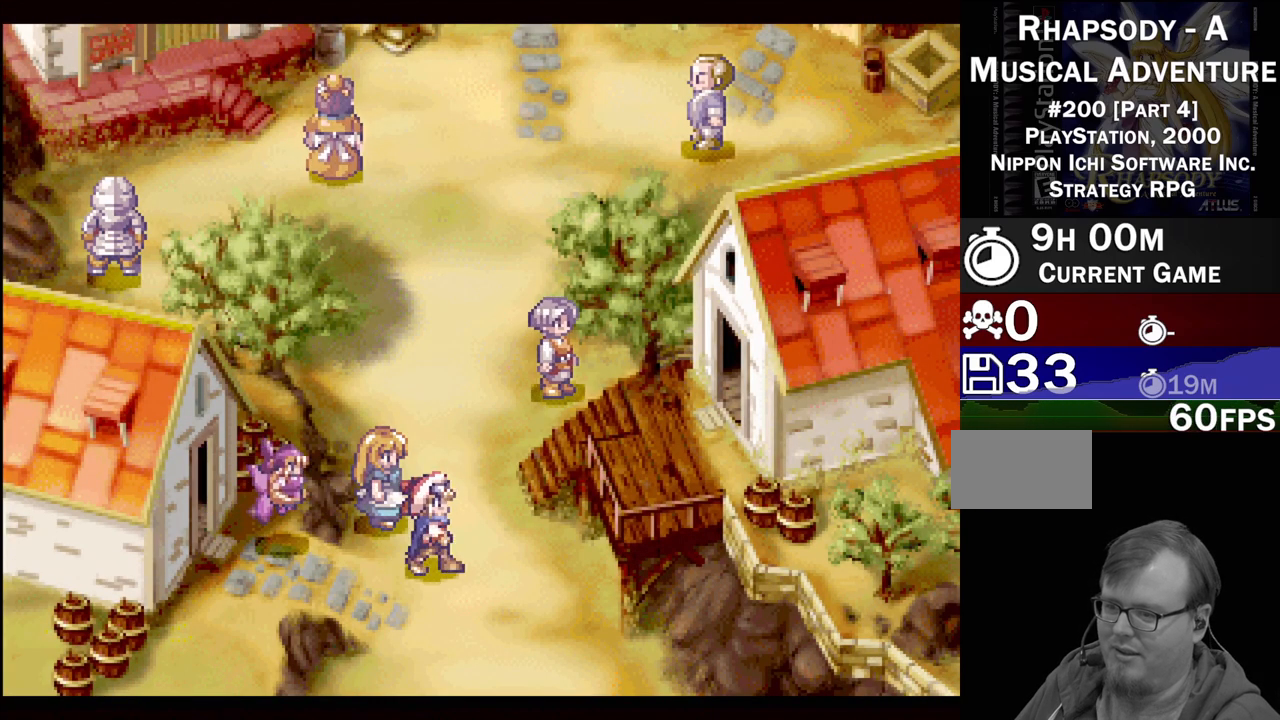
{"buttons": ["TRIANGLE"], "events": [[17, "DPAD_RIGHT", "up"], [150, "DPAD_RIGHT", "down"], [333, "DPAD_RIGHT", "up"]]}
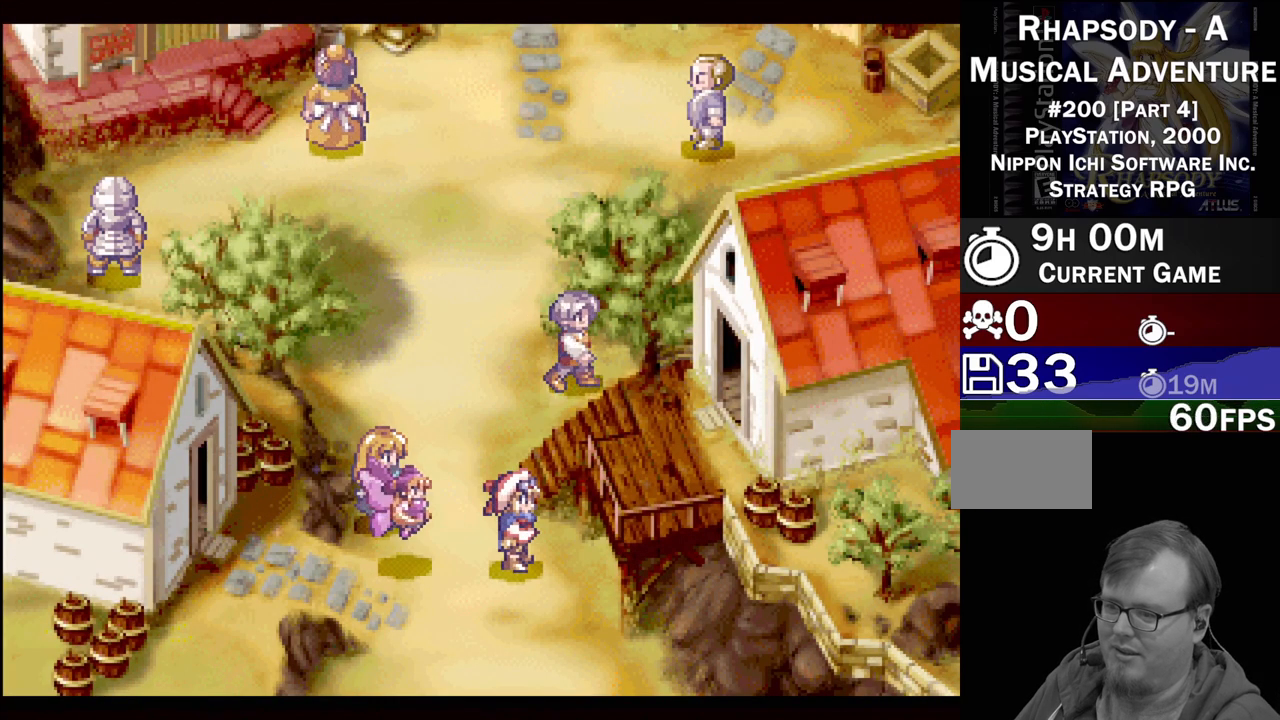
{"buttons": ["CROSS"], "events": [[17, "DPAD_UP", "down"], [33, "DPAD_LEFT", "down"], [133, "DPAD_UP", "up"], [300, "TRIANGLE", "up"], [367, "DPAD_LEFT", "up"], [400, "CROSS", "down"]]}
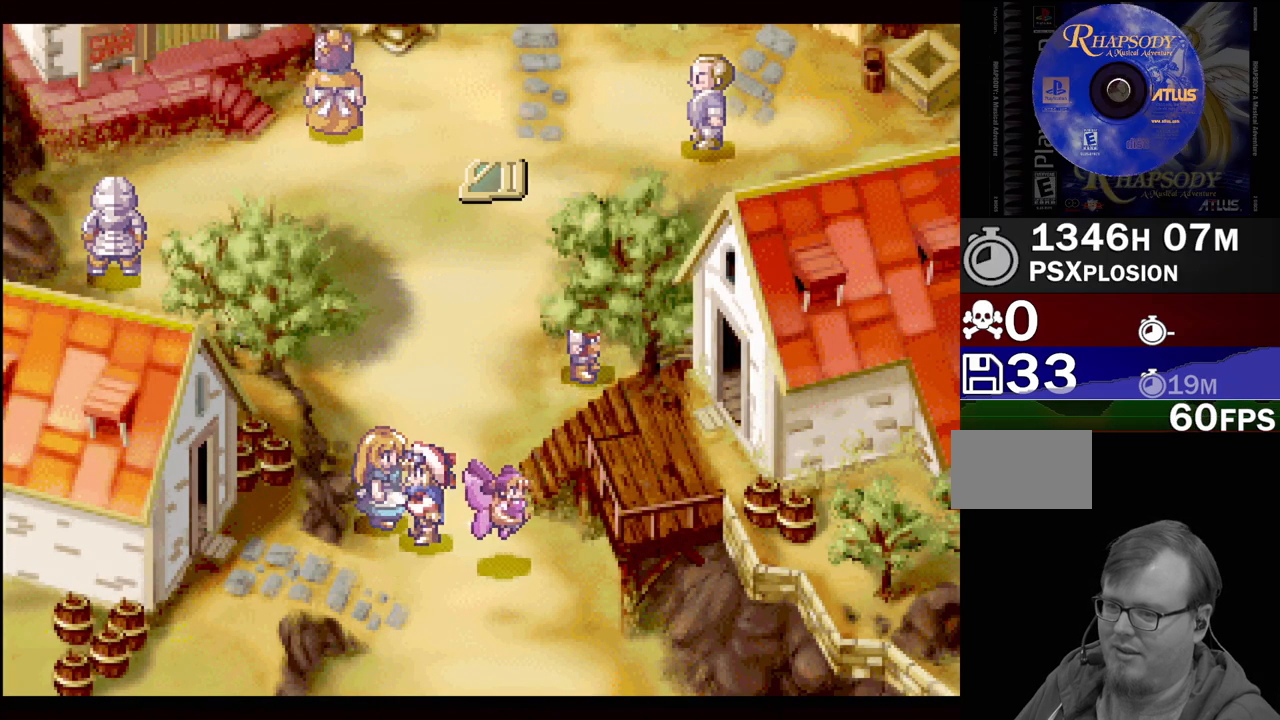
{"buttons": [], "events": [[17, "CROSS", "up"], [317, "CROSS", "down"], [467, "CROSS", "up"]]}
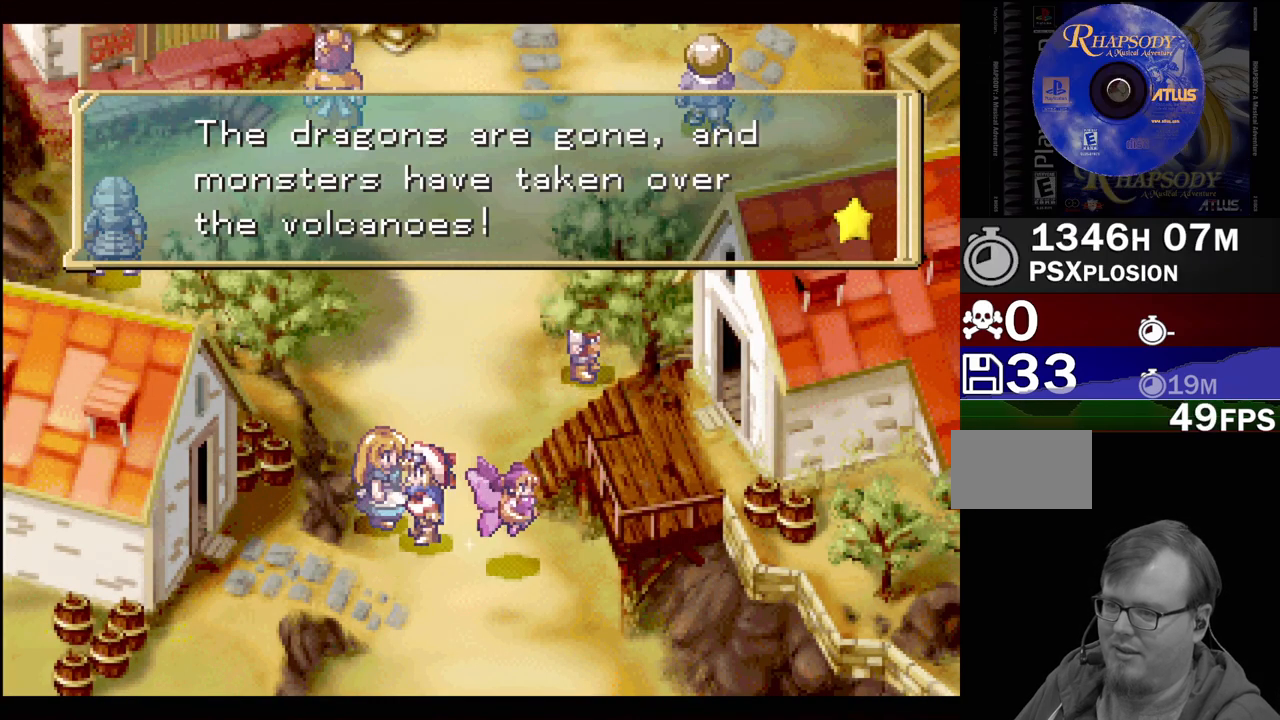
{"buttons": [], "events": []}
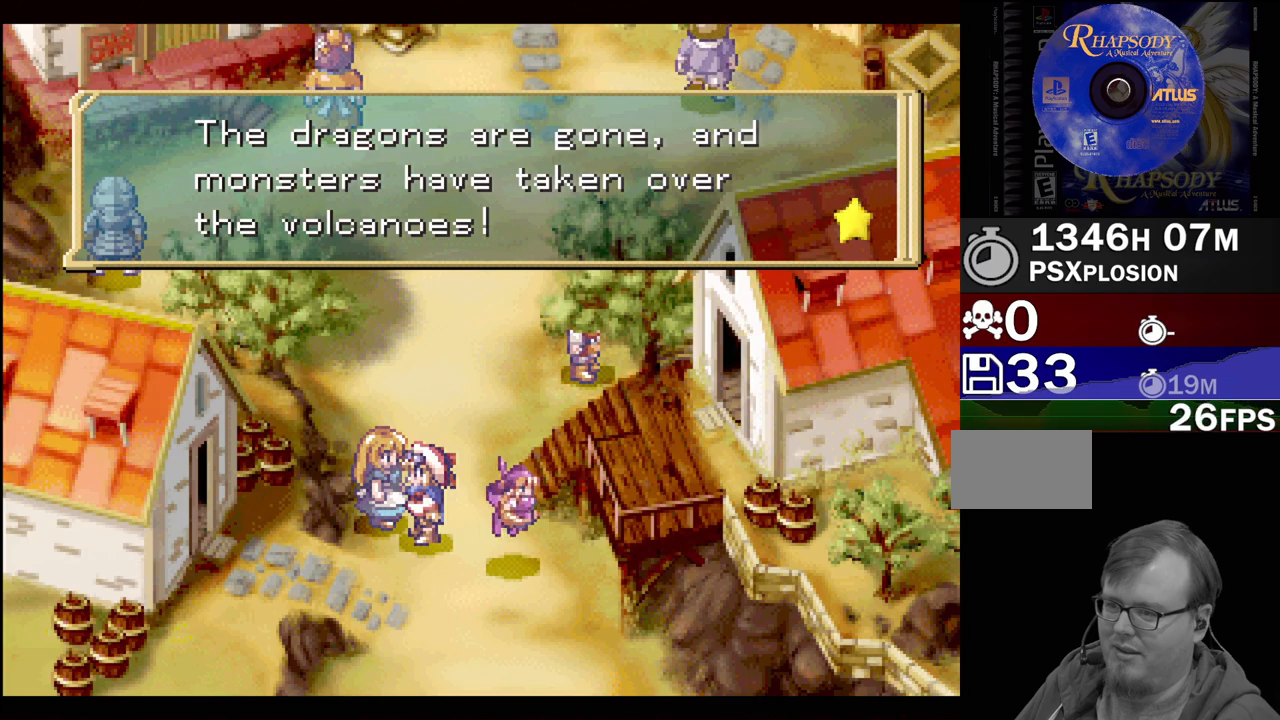
{"buttons": [], "events": [[250, "CROSS", "down"], [383, "CROSS", "up"]]}
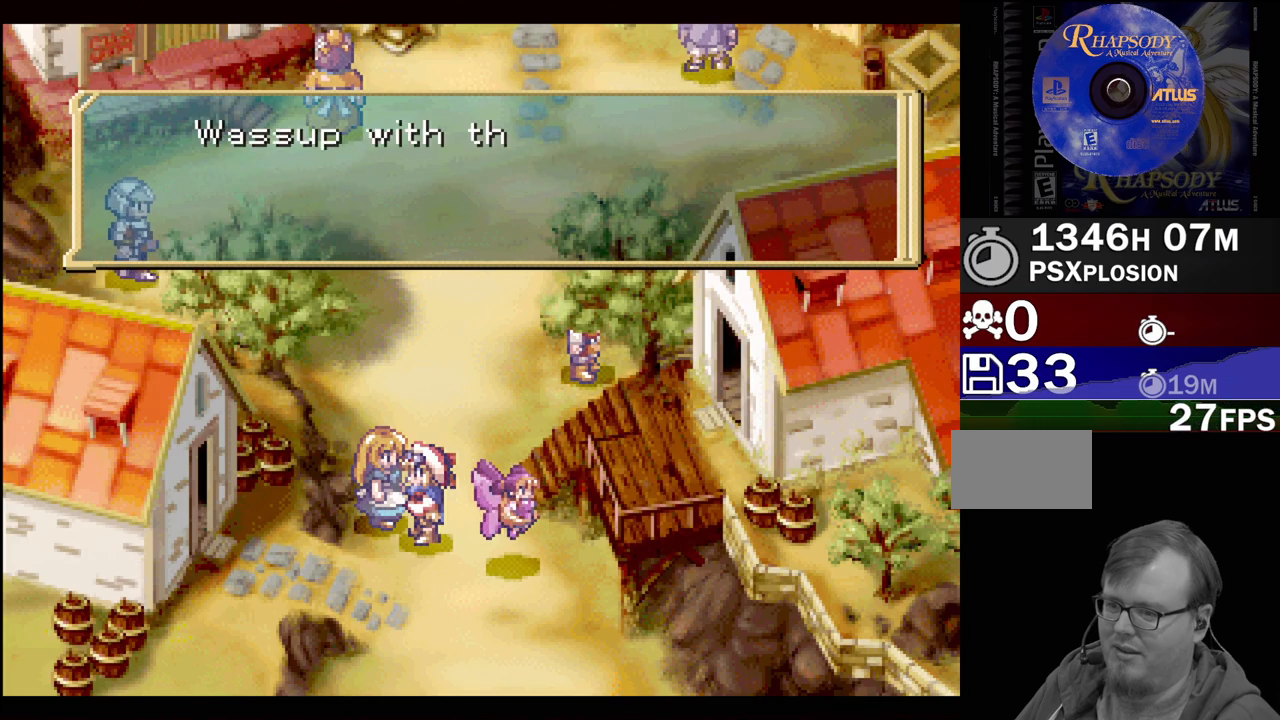
{"buttons": [], "events": [[183, "CROSS", "down"], [333, "CROSS", "up"]]}
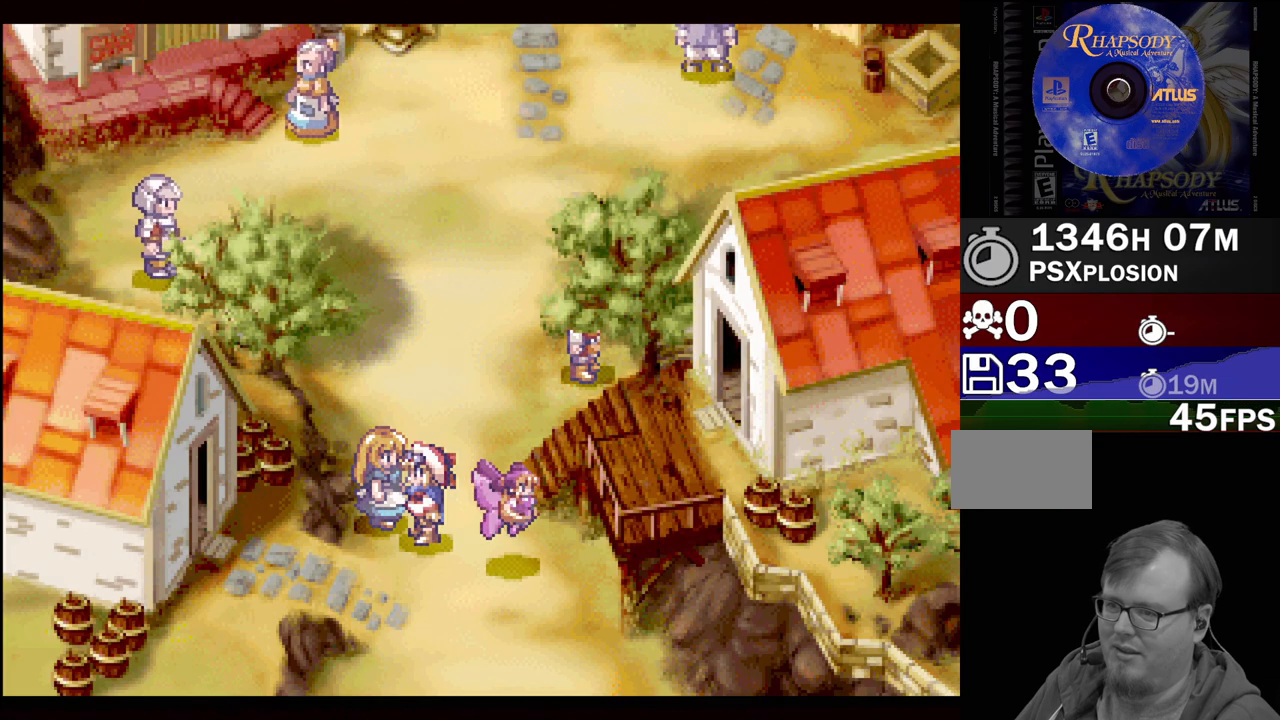
{"buttons": ["TRIANGLE", "DPAD_RIGHT"], "events": [[167, "DPAD_UP", "down"], [183, "DPAD_RIGHT", "down"], [217, "TRIANGLE", "down"], [317, "DPAD_UP", "up"]]}
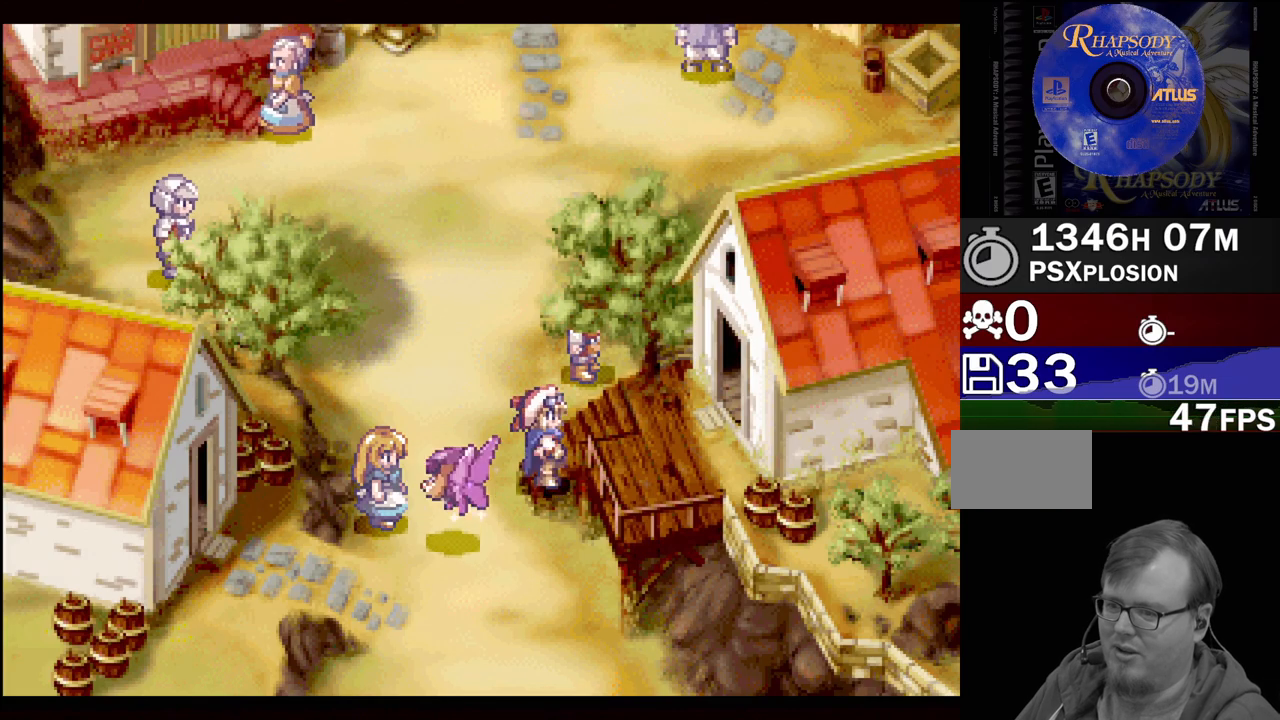
{"buttons": ["TRIANGLE", "DPAD_DOWN", "DPAD_RIGHT"], "events": [[100, "DPAD_UP", "down"], [217, "DPAD_UP", "up"], [433, "DPAD_DOWN", "down"]]}
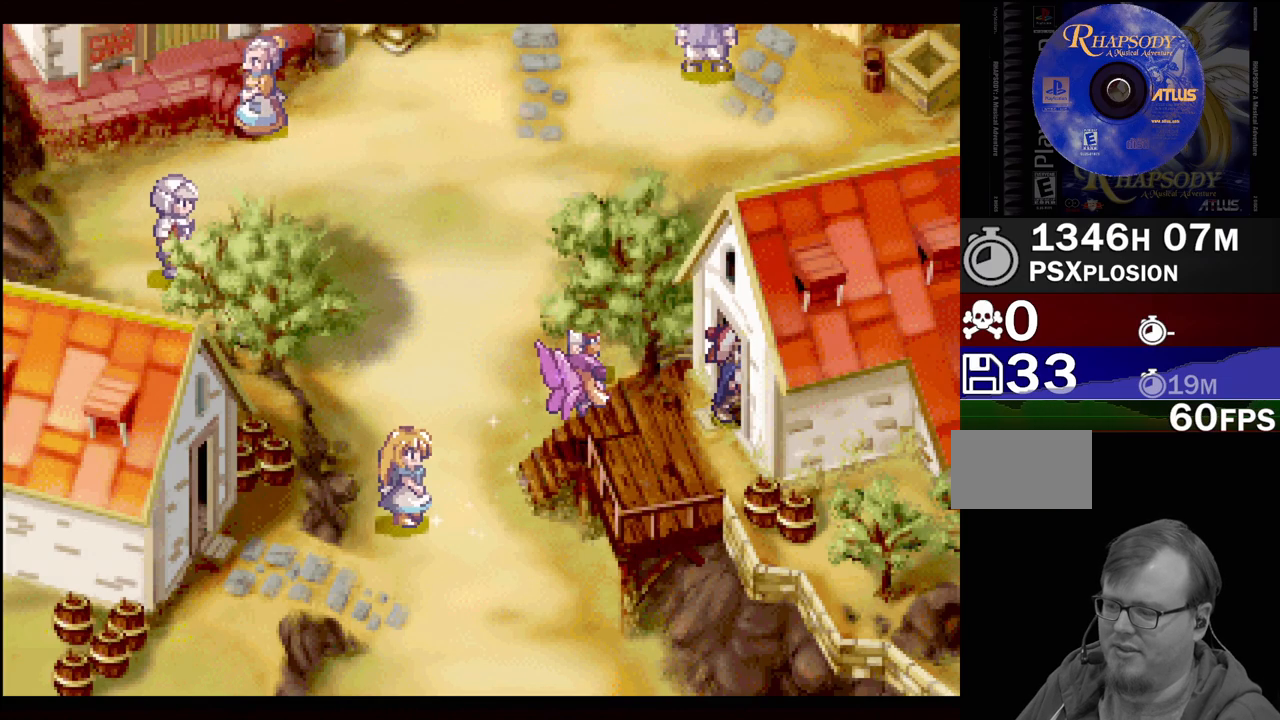
{"buttons": ["TRIANGLE"], "events": [[100, "DPAD_DOWN", "up"], [450, "DPAD_RIGHT", "up"]]}
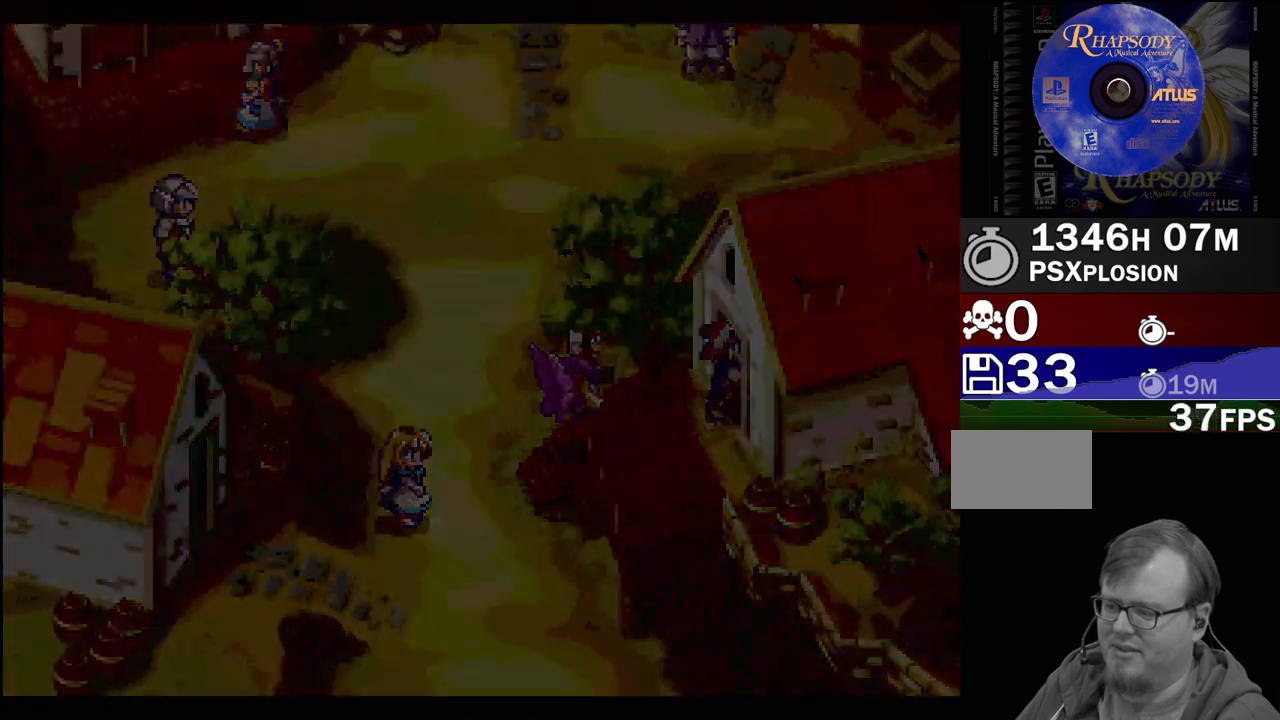
{"buttons": [], "events": [[50, "TRIANGLE", "up"]]}
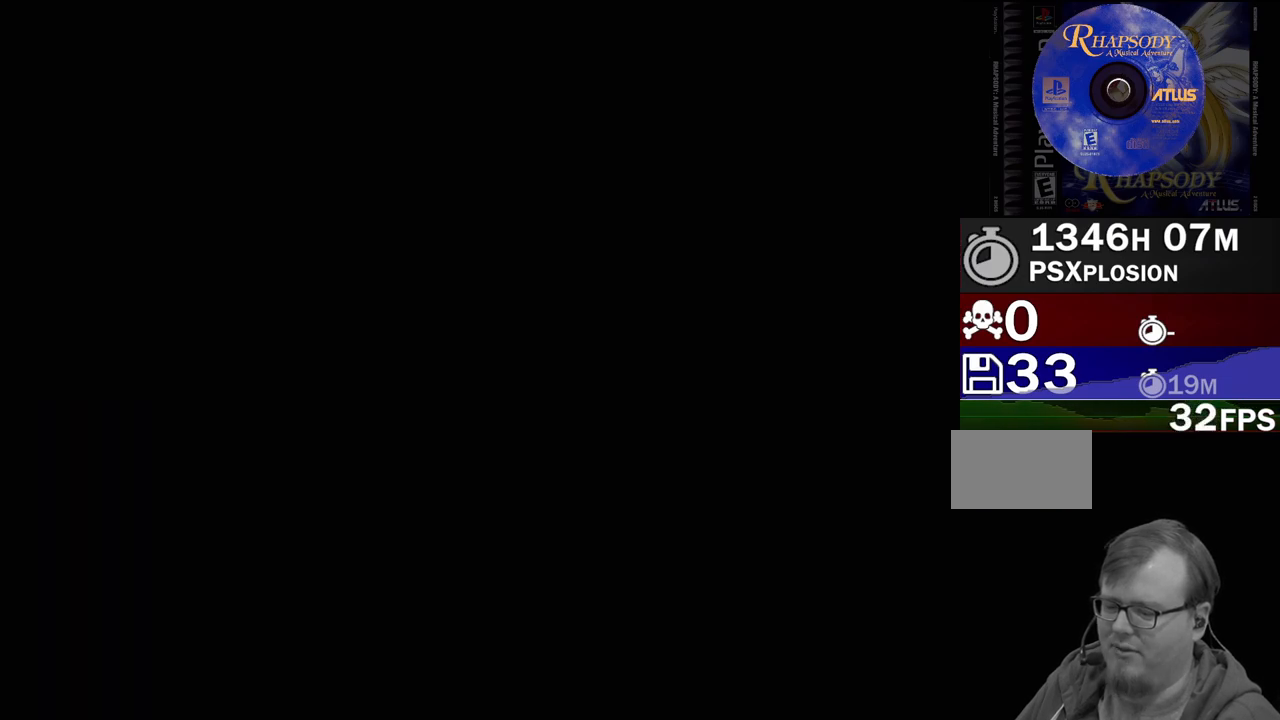
{"buttons": [], "events": []}
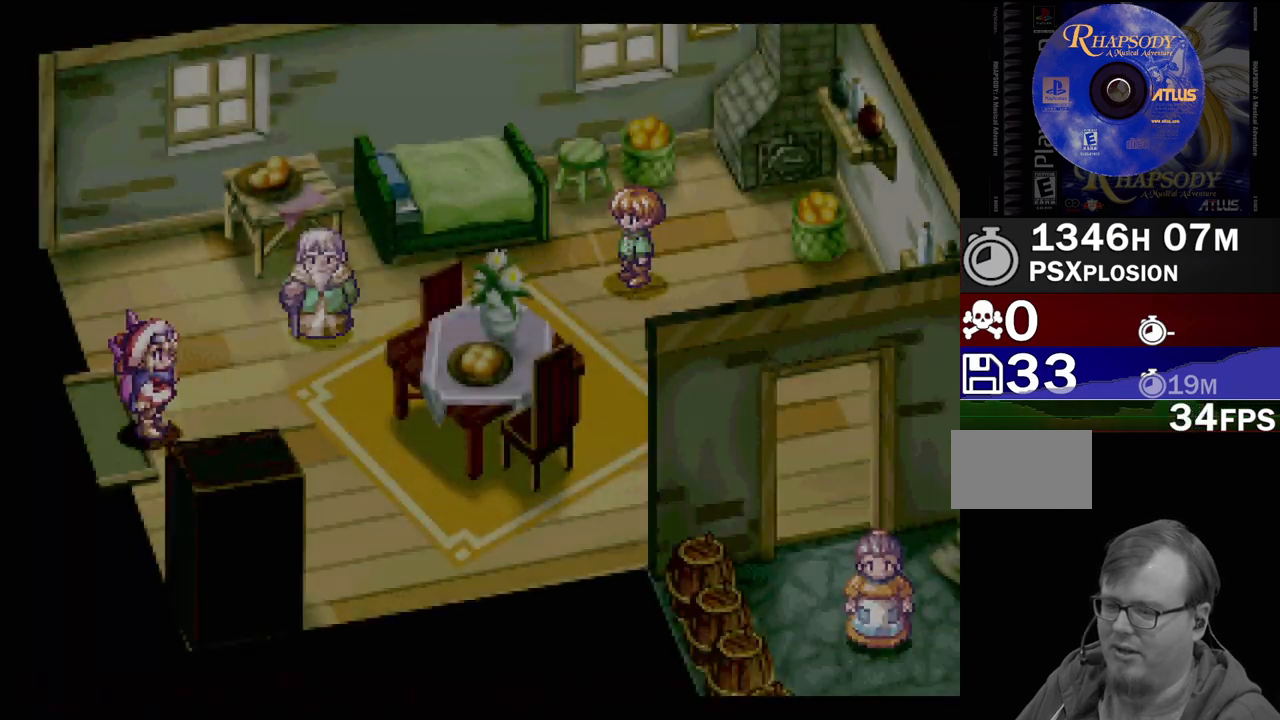
{"buttons": ["TRIANGLE", "DPAD_UP", "DPAD_RIGHT"], "events": [[333, "DPAD_RIGHT", "down"], [333, "TRIANGLE", "down"], [483, "DPAD_UP", "down"]]}
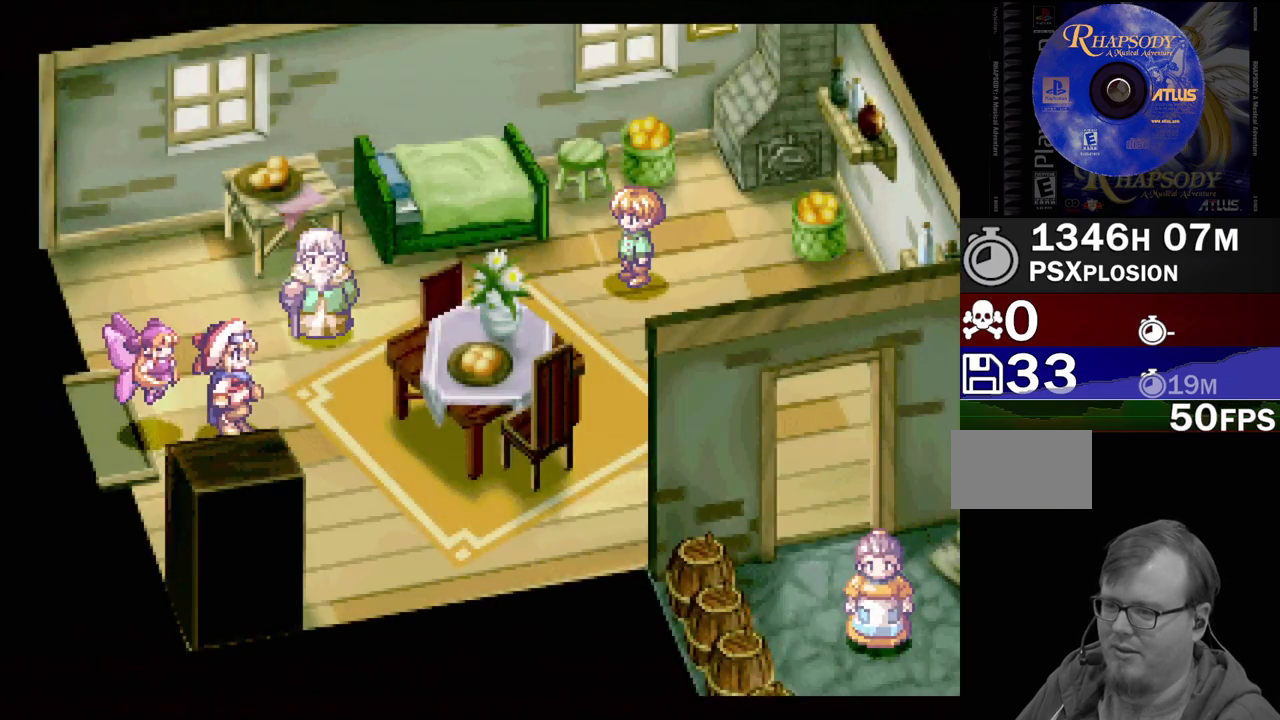
{"buttons": [], "events": [[200, "TRIANGLE", "up"], [233, "DPAD_RIGHT", "up"], [300, "CROSS", "down"], [350, "DPAD_UP", "up"], [467, "CROSS", "up"]]}
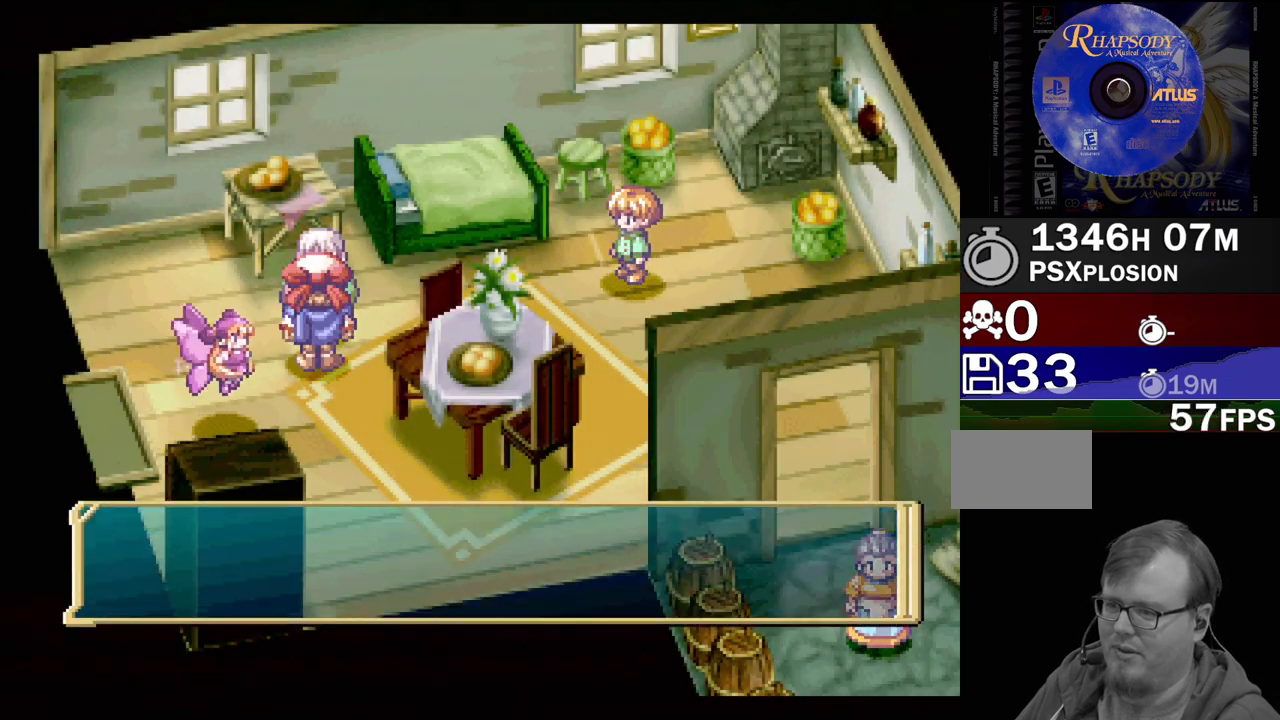
{"buttons": [], "events": [[100, "CROSS", "down"], [233, "CROSS", "up"]]}
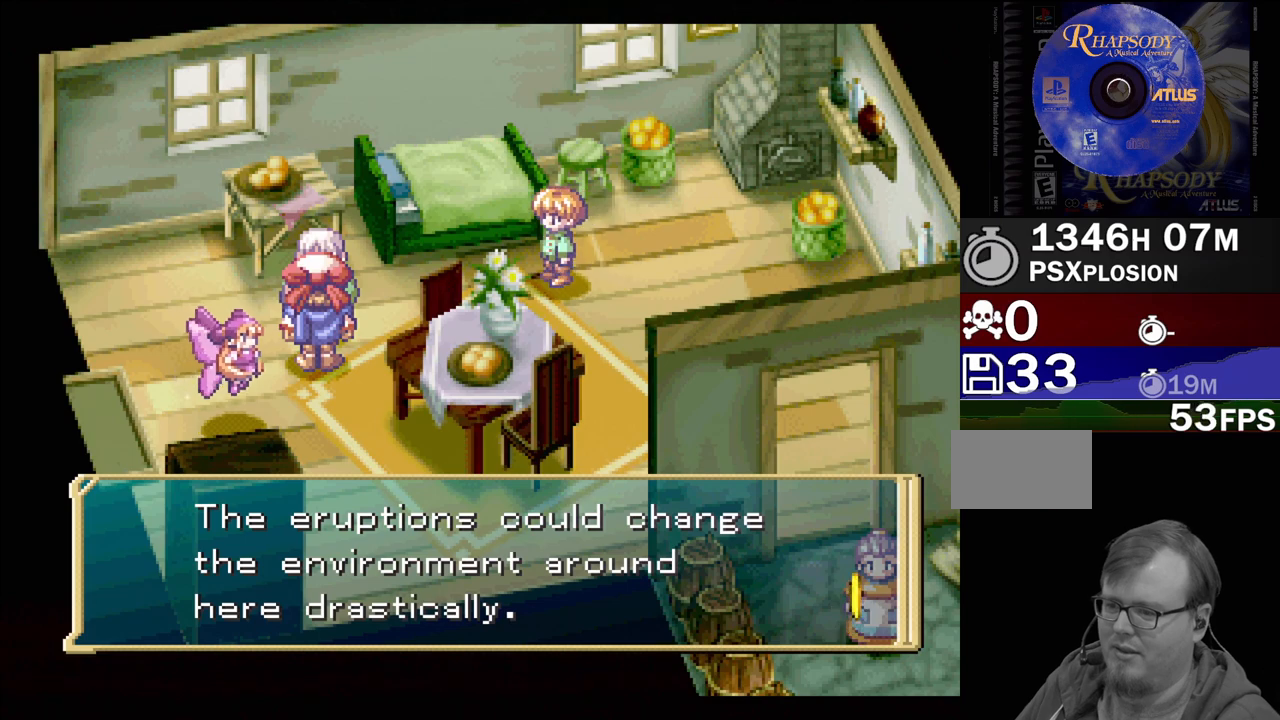
{"buttons": [], "events": []}
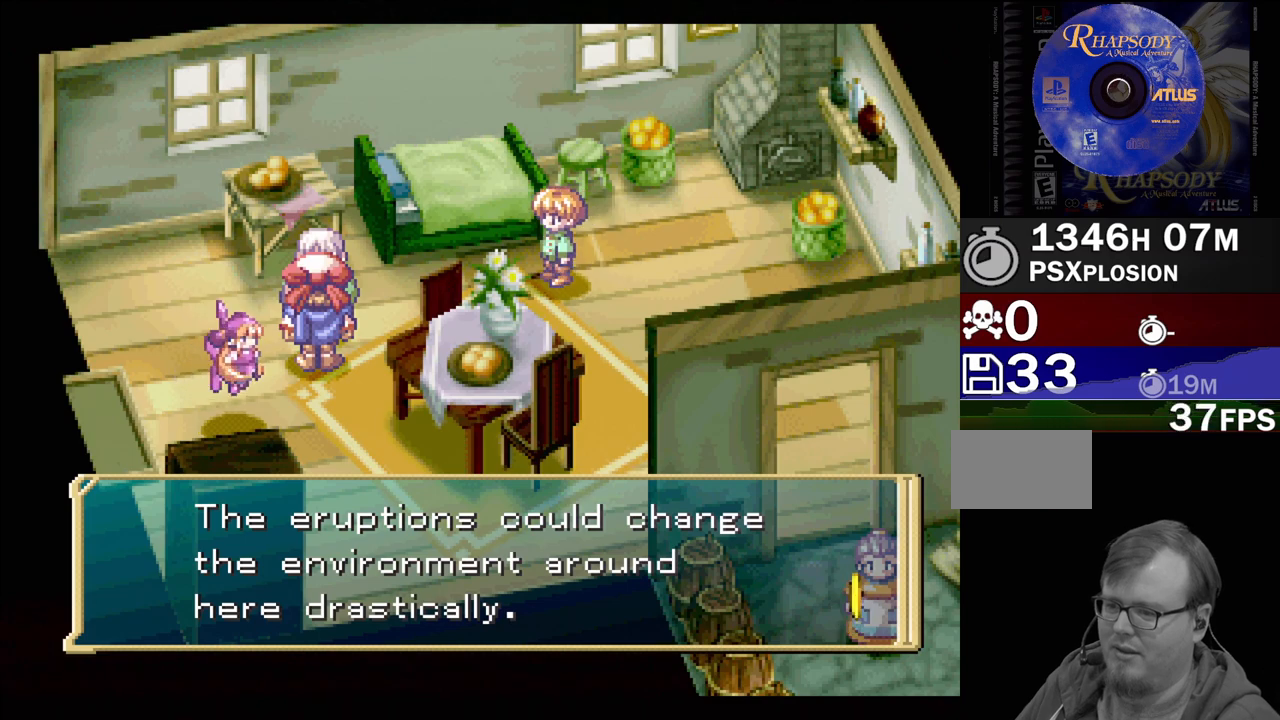
{"buttons": [], "events": []}
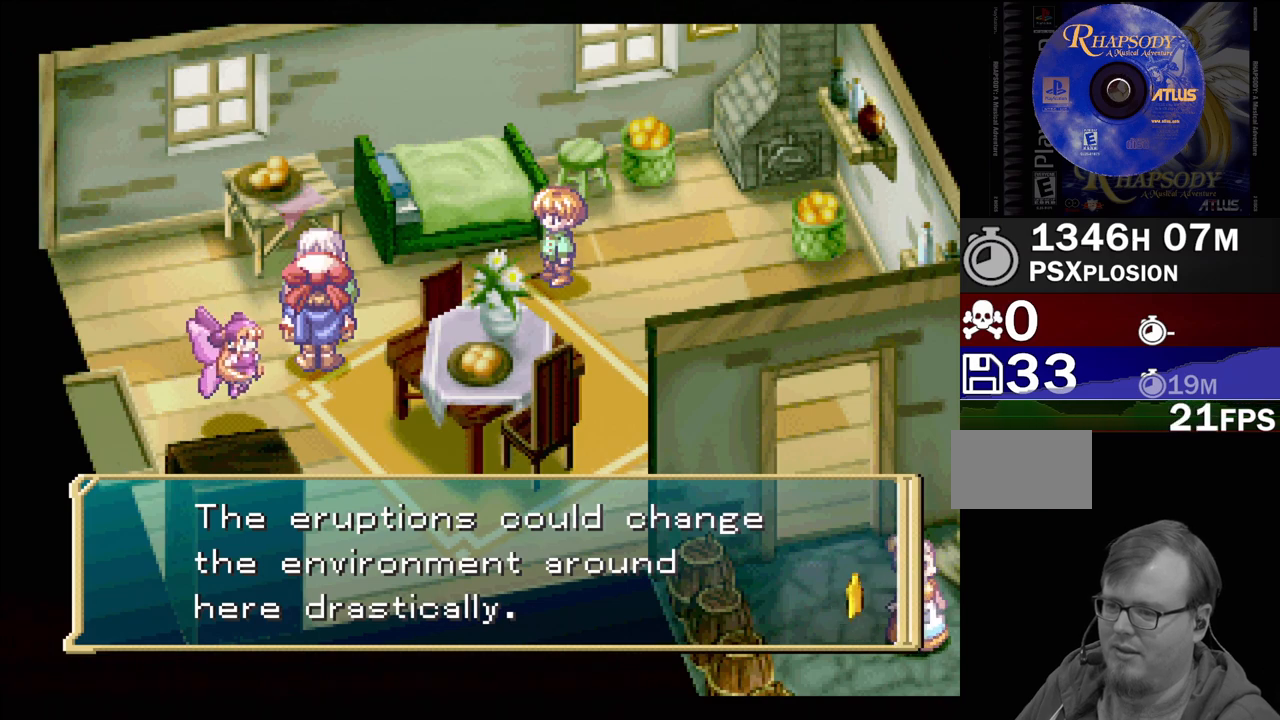
{"buttons": ["CROSS"], "events": [[167, "CROSS", "down"], [300, "CROSS", "up"], [500, "CROSS", "down"]]}
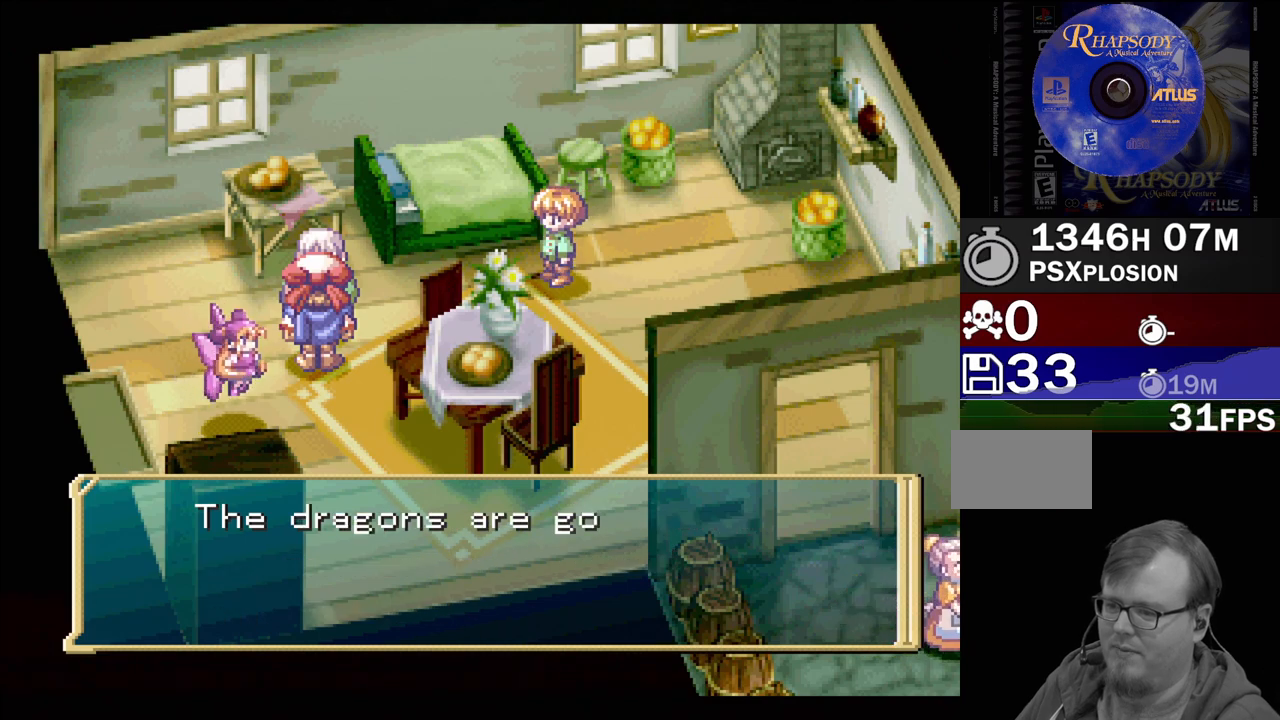
{"buttons": [], "events": [[133, "CROSS", "up"]]}
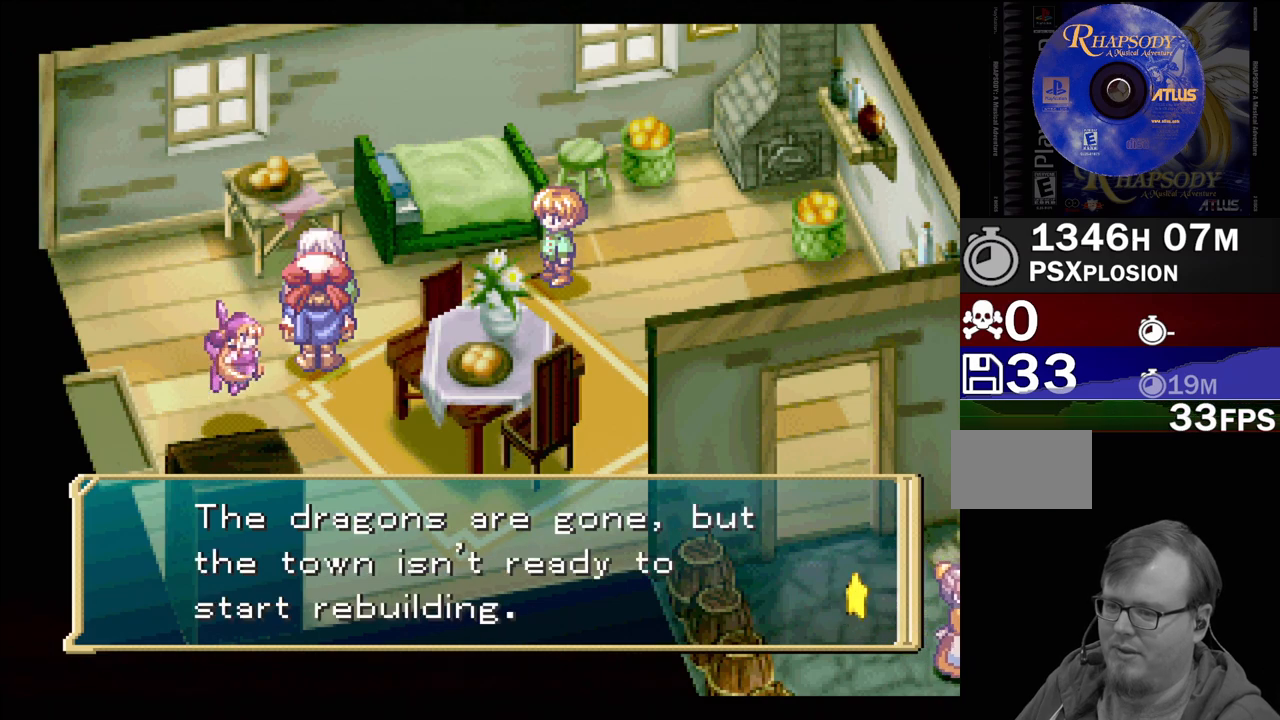
{"buttons": [], "events": []}
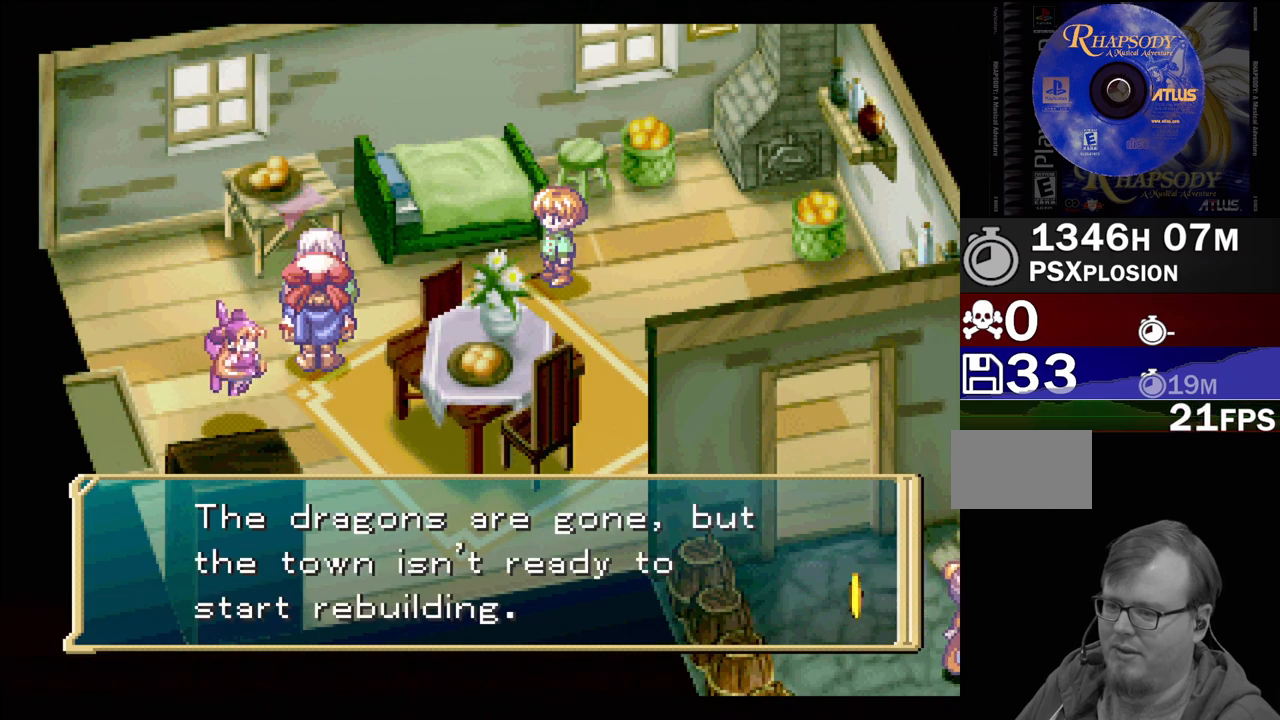
{"buttons": [], "events": [[267, "CROSS", "down"], [417, "CROSS", "up"]]}
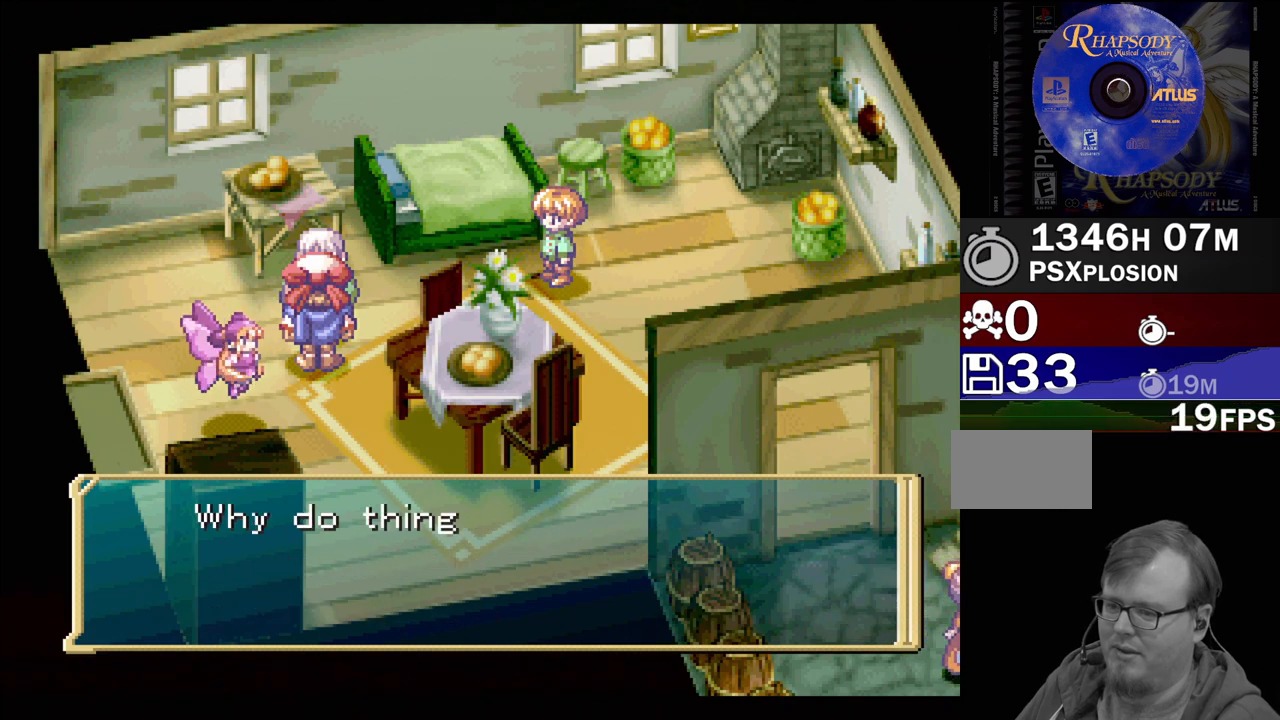
{"buttons": [], "events": [[250, "CROSS", "down"], [400, "CROSS", "up"]]}
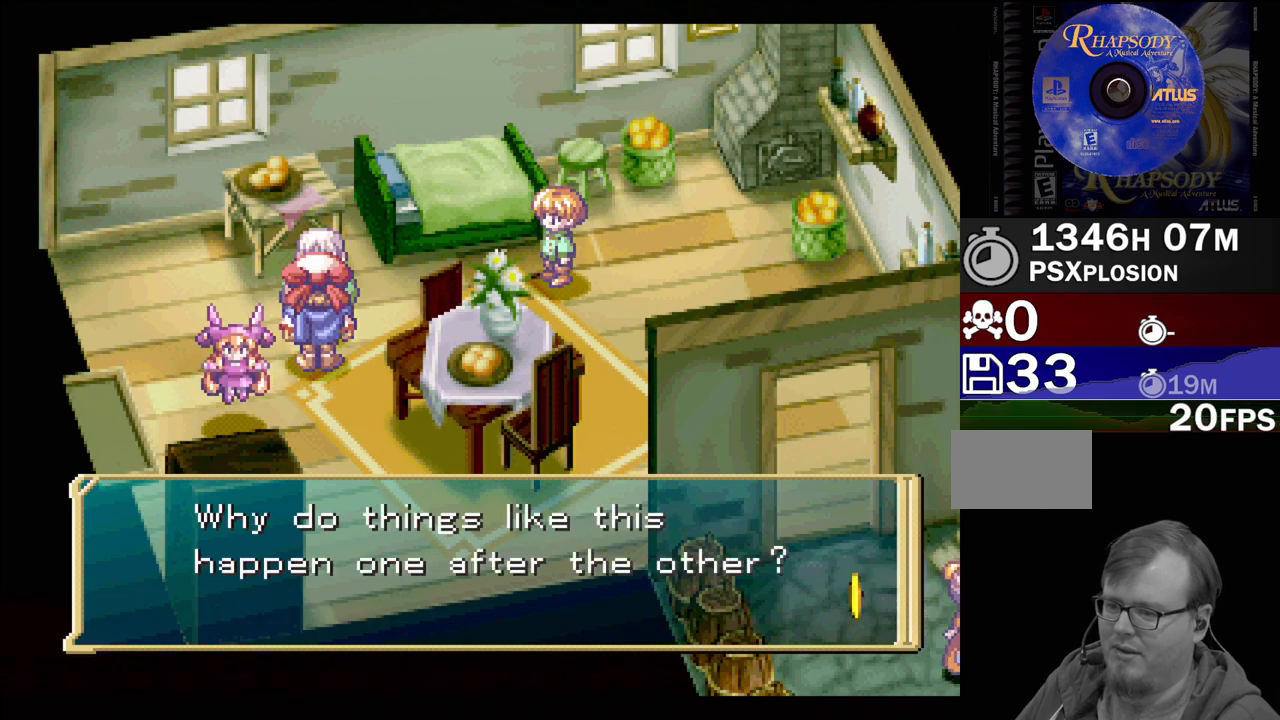
{"buttons": ["CROSS"], "events": [[483, "CROSS", "down"]]}
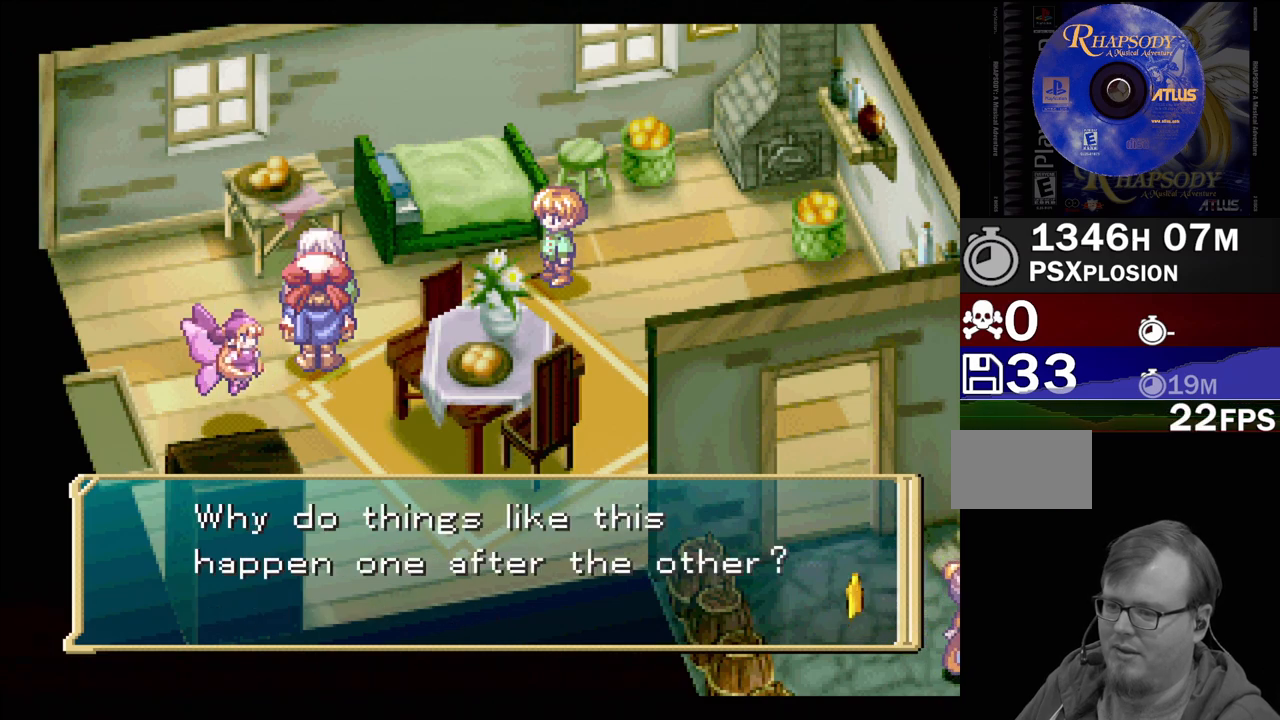
{"buttons": [], "events": [[133, "CROSS", "up"]]}
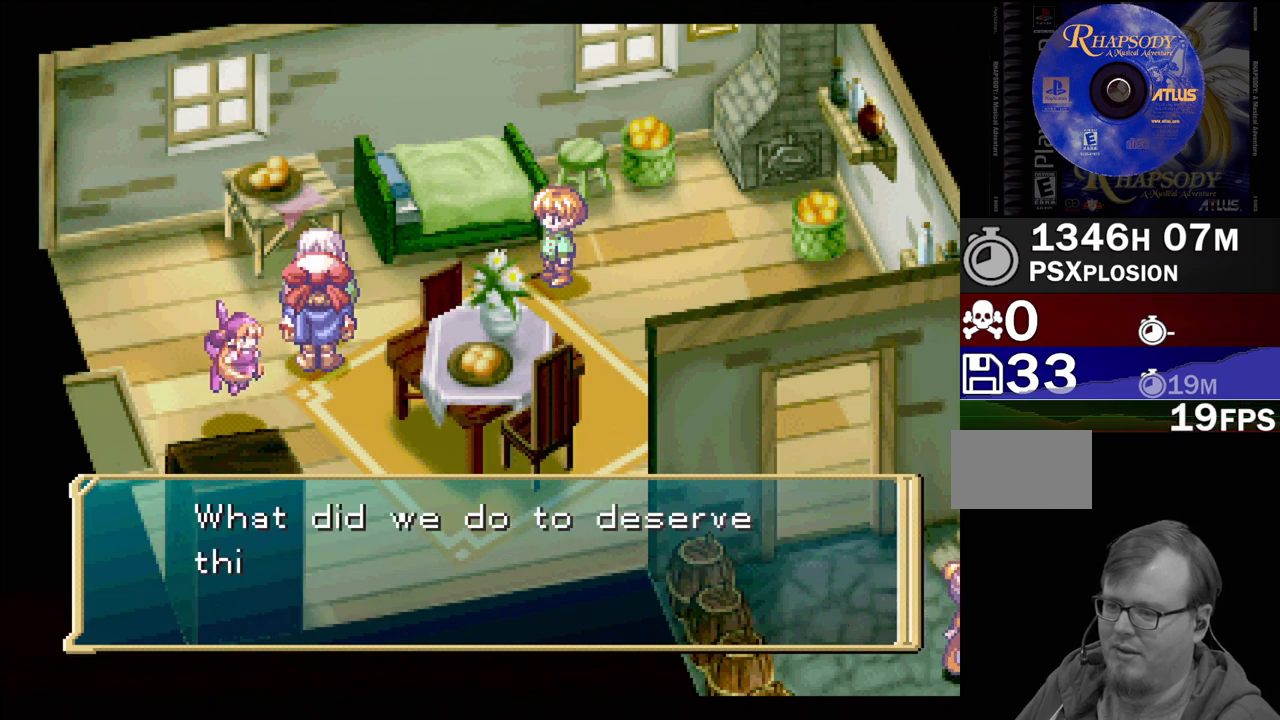
{"buttons": [], "events": [[17, "CROSS", "down"], [150, "CROSS", "up"]]}
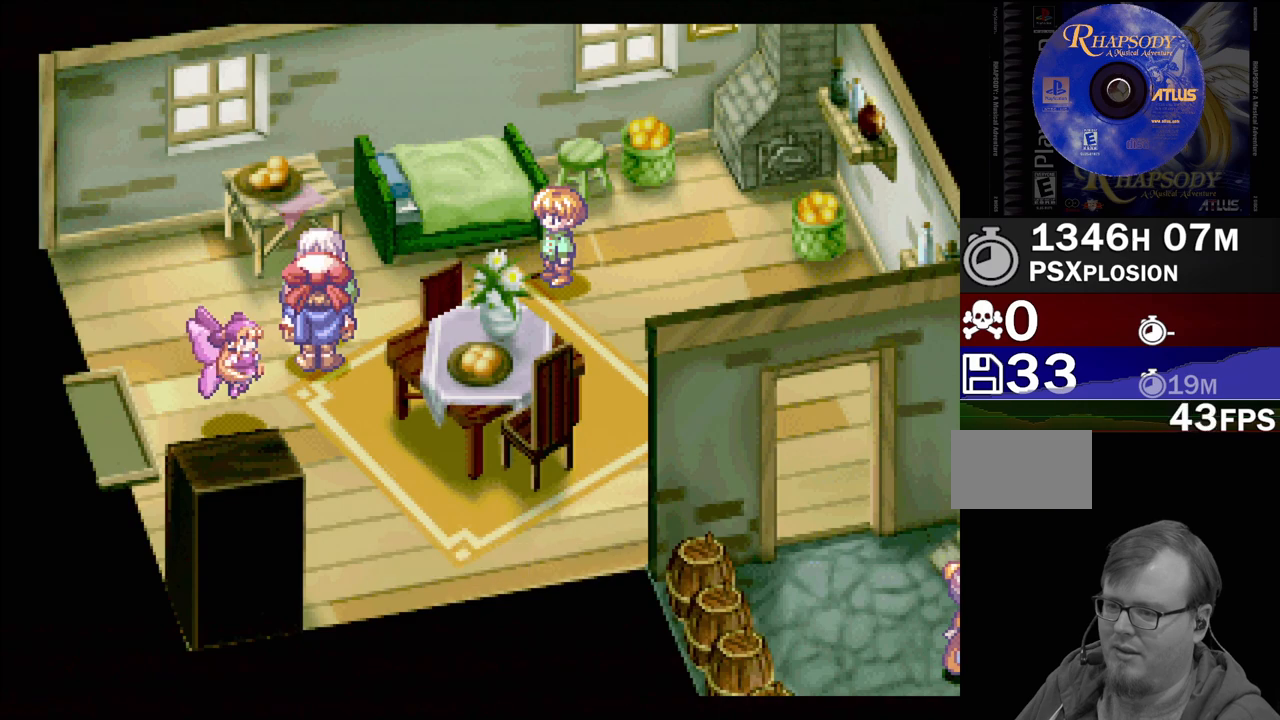
{"buttons": ["TRIANGLE", "DPAD_UP", "DPAD_RIGHT"], "events": [[117, "DPAD_RIGHT", "down"], [117, "TRIANGLE", "down"], [350, "DPAD_UP", "down"], [417, "DPAD_RIGHT", "up"], [500, "DPAD_RIGHT", "down"]]}
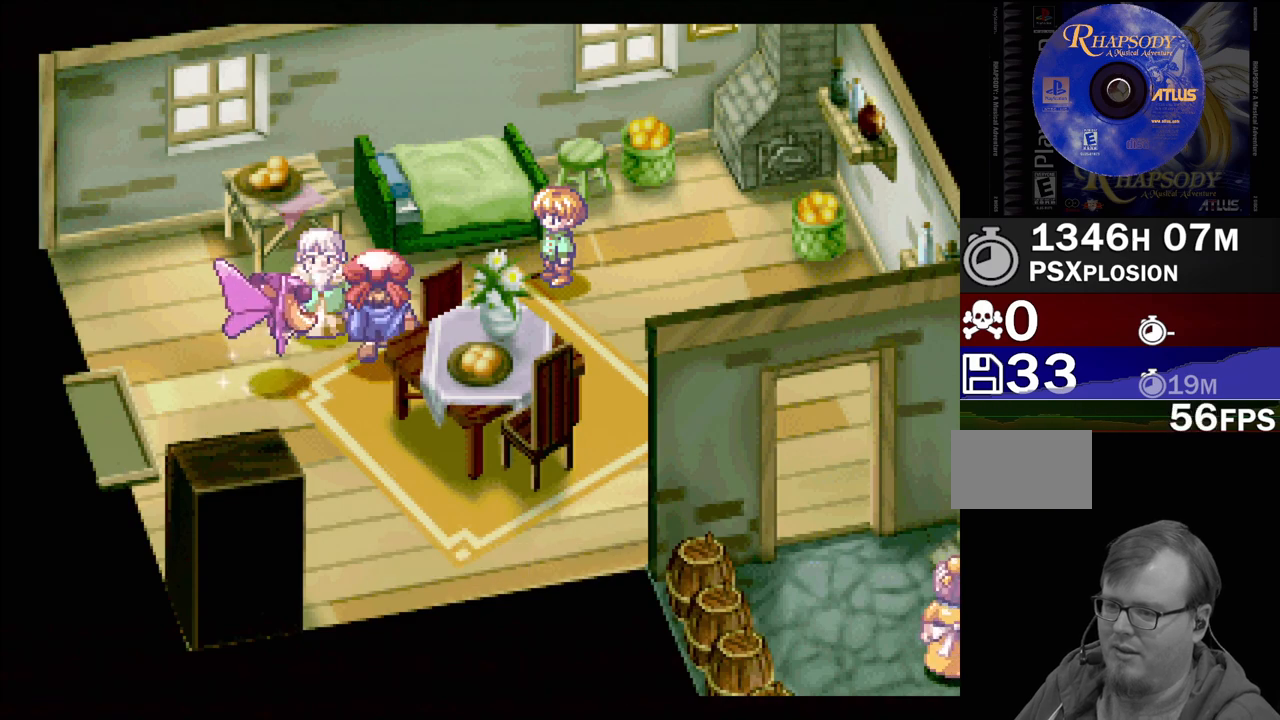
{"buttons": ["TRIANGLE", "DPAD_DOWN", "DPAD_LEFT"]}
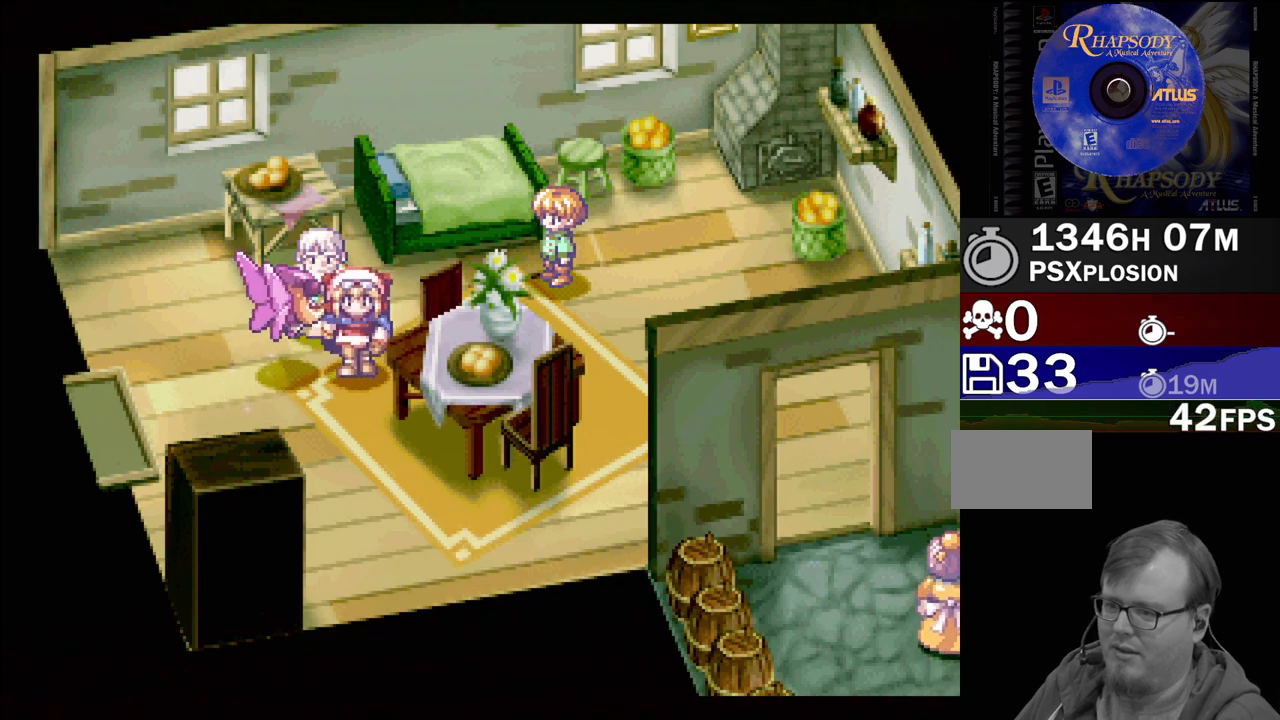
{"buttons": ["TRIANGLE", "DPAD_DOWN", "DPAD_RIGHT"], "events": [[133, "DPAD_LEFT", "up"], [200, "DPAD_RIGHT", "down"]]}
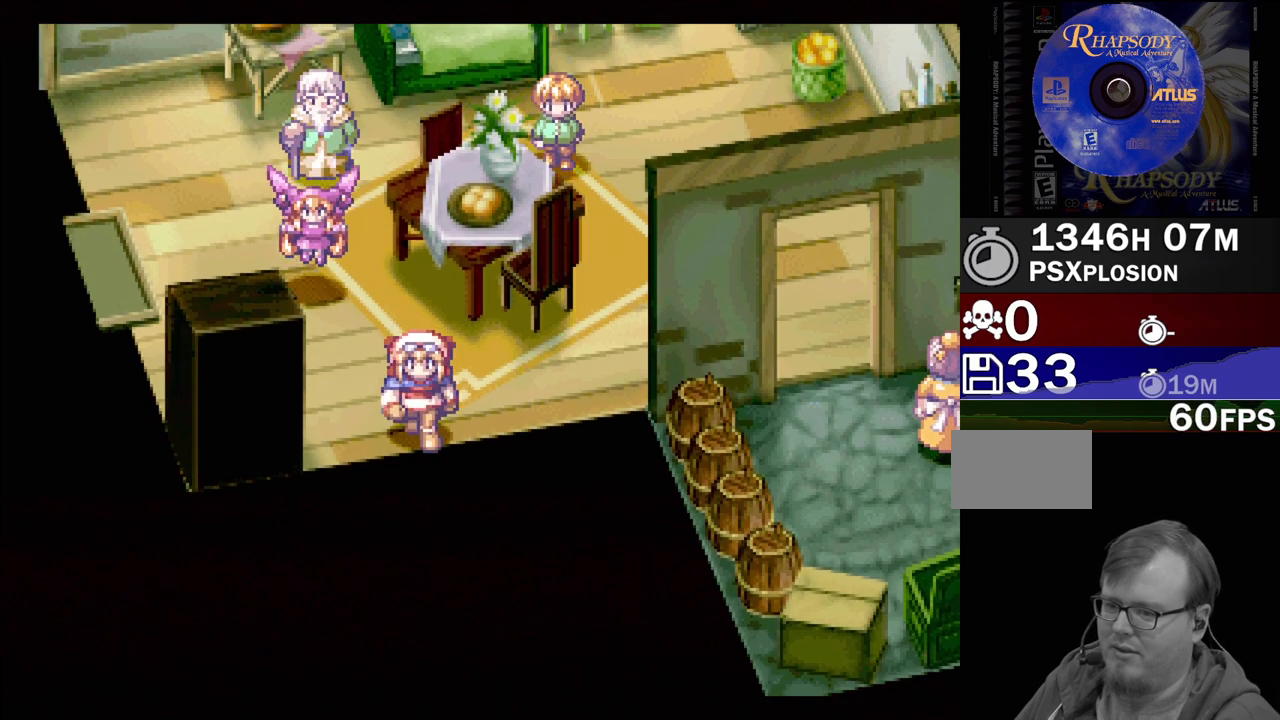
{"buttons": ["TRIANGLE", "DPAD_UP", "DPAD_RIGHT"], "events": [[50, "DPAD_DOWN", "up"], [100, "DPAD_UP", "down"], [300, "DPAD_UP", "up"], [400, "DPAD_UP", "down"]]}
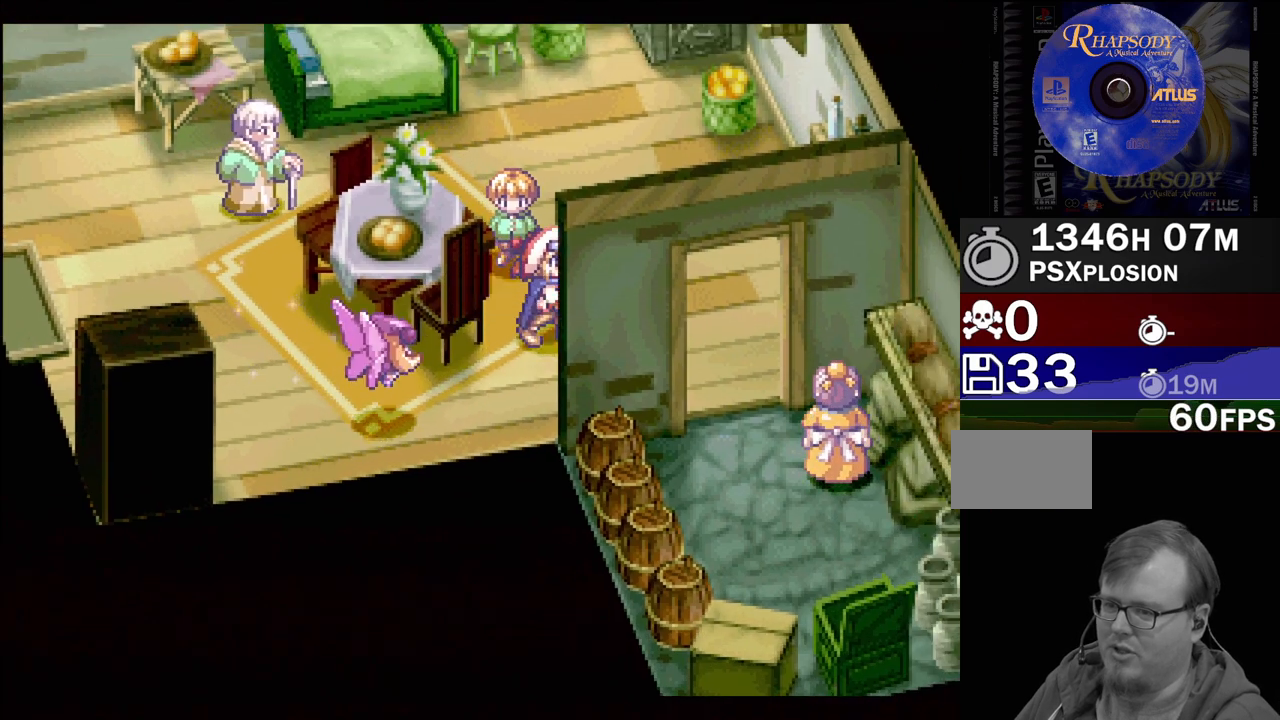
{"buttons": [], "events": [[50, "DPAD_RIGHT", "up"], [83, "DPAD_LEFT", "down"], [100, "TRIANGLE", "up"], [233, "CROSS", "down"], [317, "CROSS", "up"], [317, "DPAD_UP", "up"], [333, "DPAD_LEFT", "up"]]}
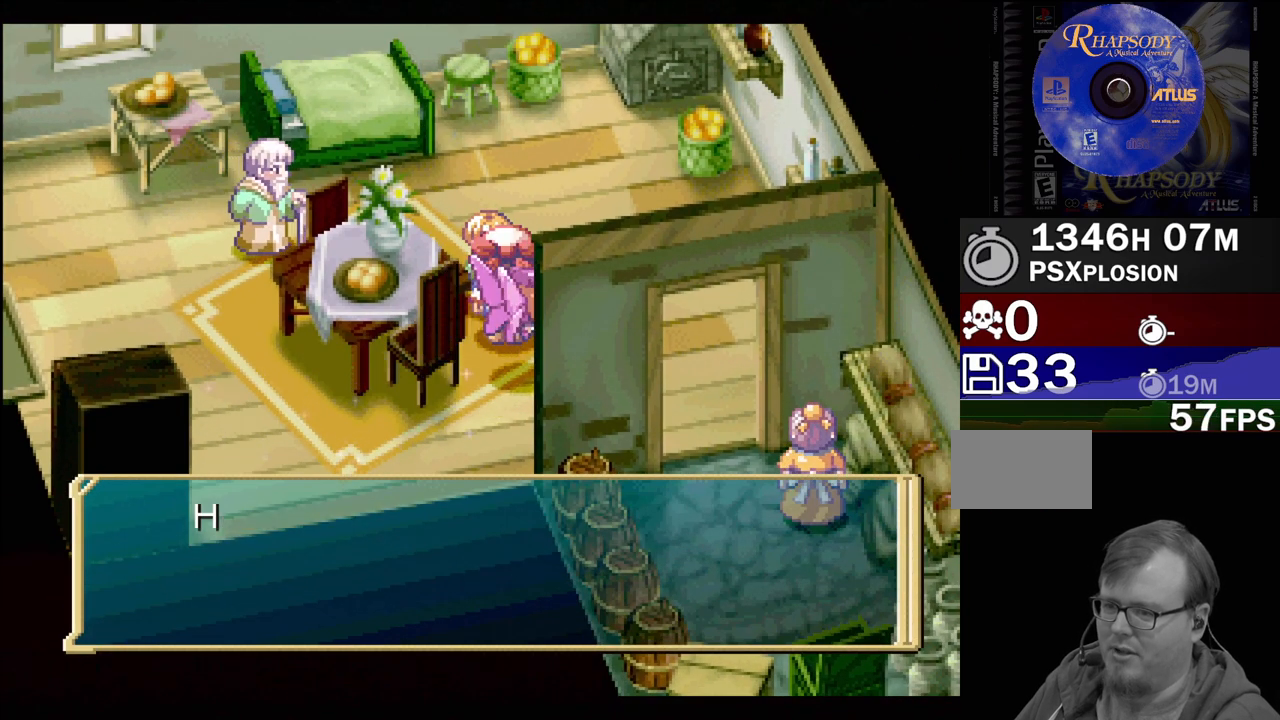
{"buttons": [], "events": [[200, "CROSS", "down"], [283, "CROSS", "up"]]}